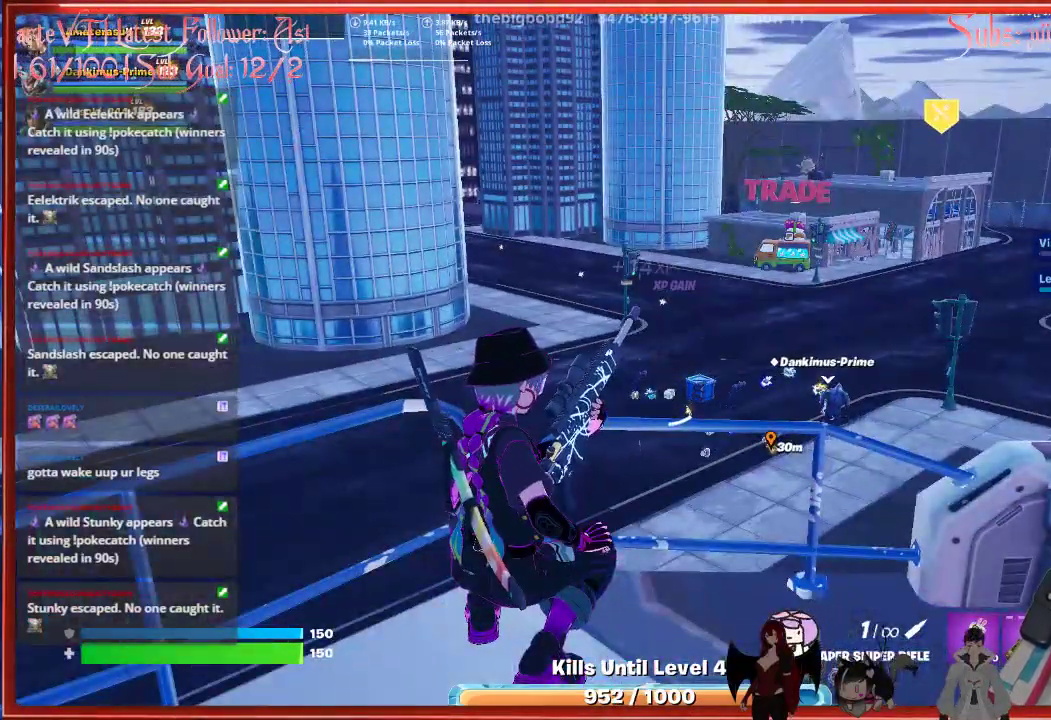
Gameplay with a controller (Xbox layout); each line is a JSON object with the inputs held at the frame after it. "events" lists button and stick changes between this image and that frame as [ms after this image, input, new state], when the widget could be followed in between.
{"buttons": ["L2"], "left_stick": "center", "right_stick": "right", "events": [[33, "L2", "down"], [317, "right_stick", "right"]]}
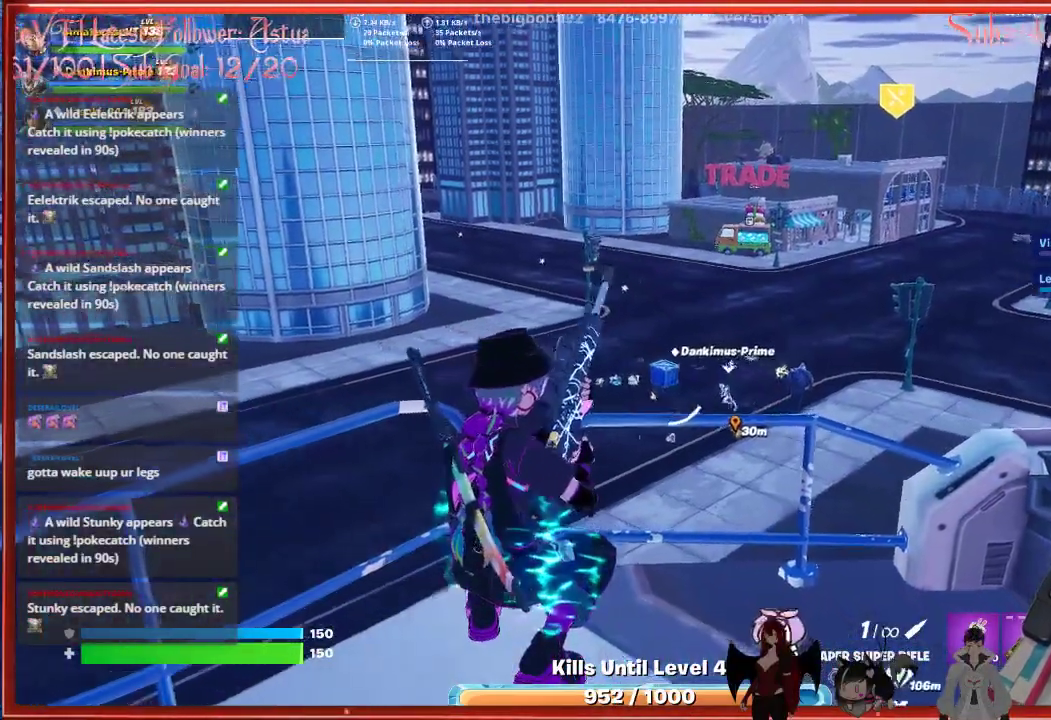
{"buttons": ["L2"], "left_stick": "center", "right_stick": "up-right", "events": [[467, "right_stick", "up-right"]]}
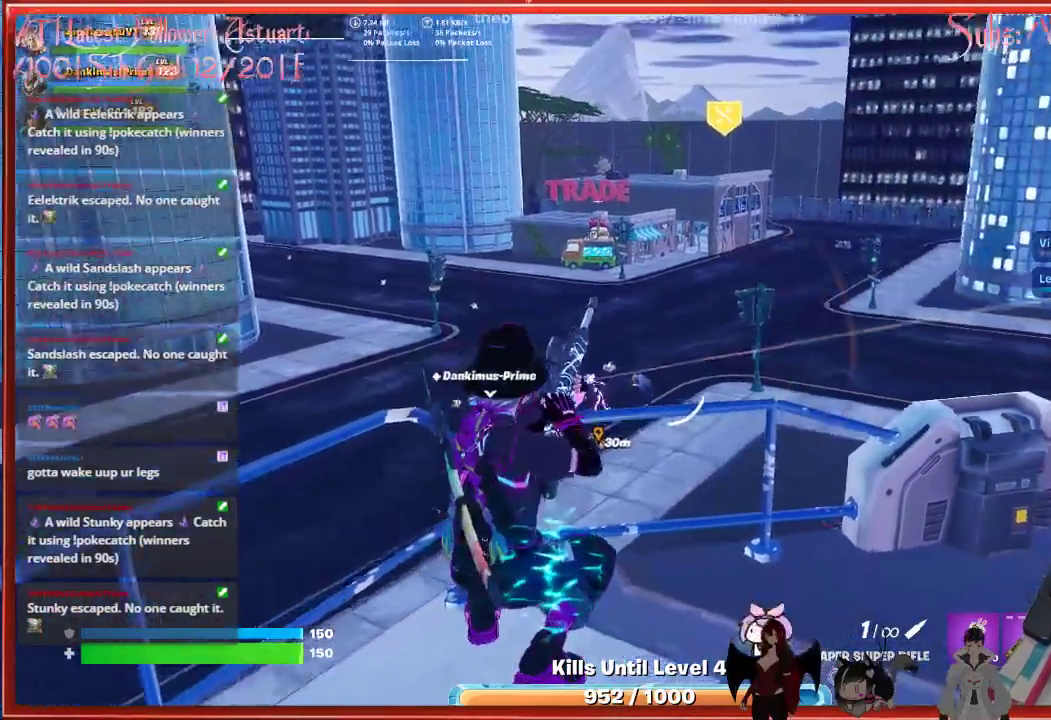
{"buttons": ["L2"], "left_stick": "center", "right_stick": "down-left", "events": [[117, "right_stick", "center"], [233, "right_stick", "left"], [283, "right_stick", "down-left"]]}
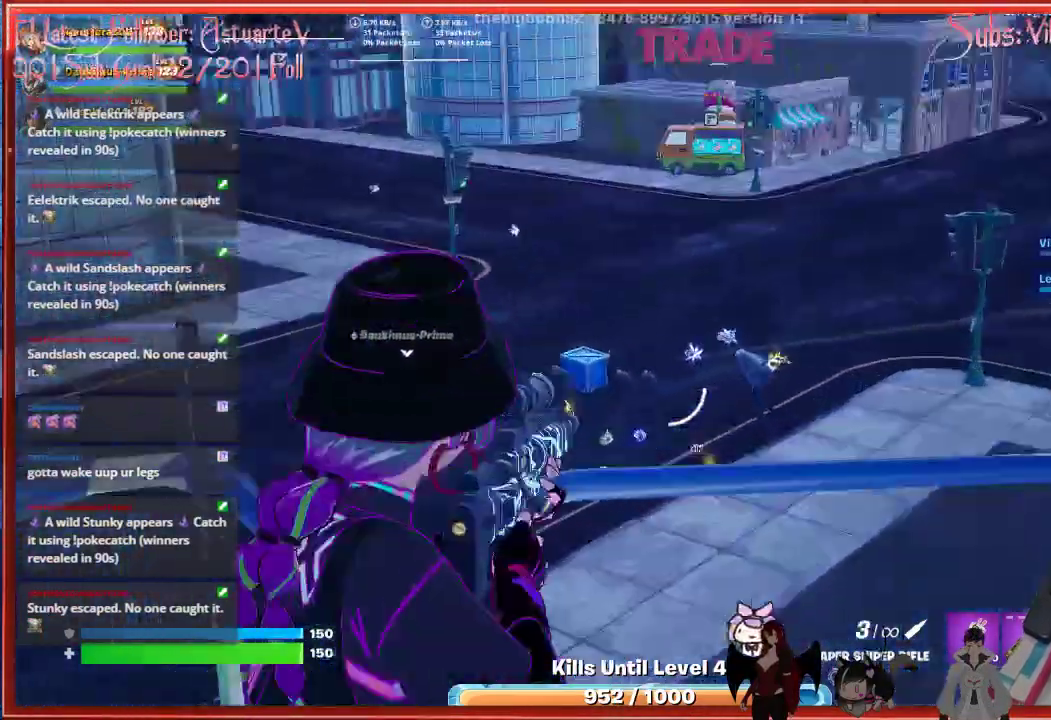
{"buttons": ["L2"], "left_stick": "center", "right_stick": "right", "events": [[17, "right_stick", "center"], [283, "right_stick", "right"]]}
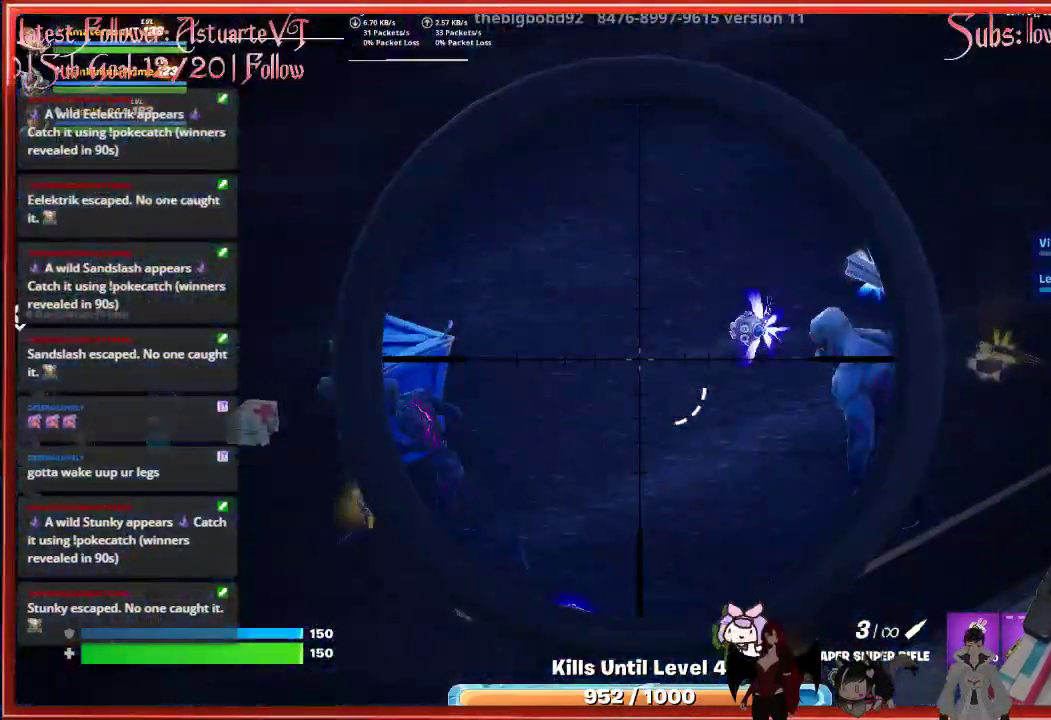
{"buttons": ["L2"], "left_stick": "center", "right_stick": "down-left", "events": [[183, "right_stick", "up-right"], [233, "R2", "down"], [333, "right_stick", "center"], [367, "R2", "up"], [417, "right_stick", "down-left"]]}
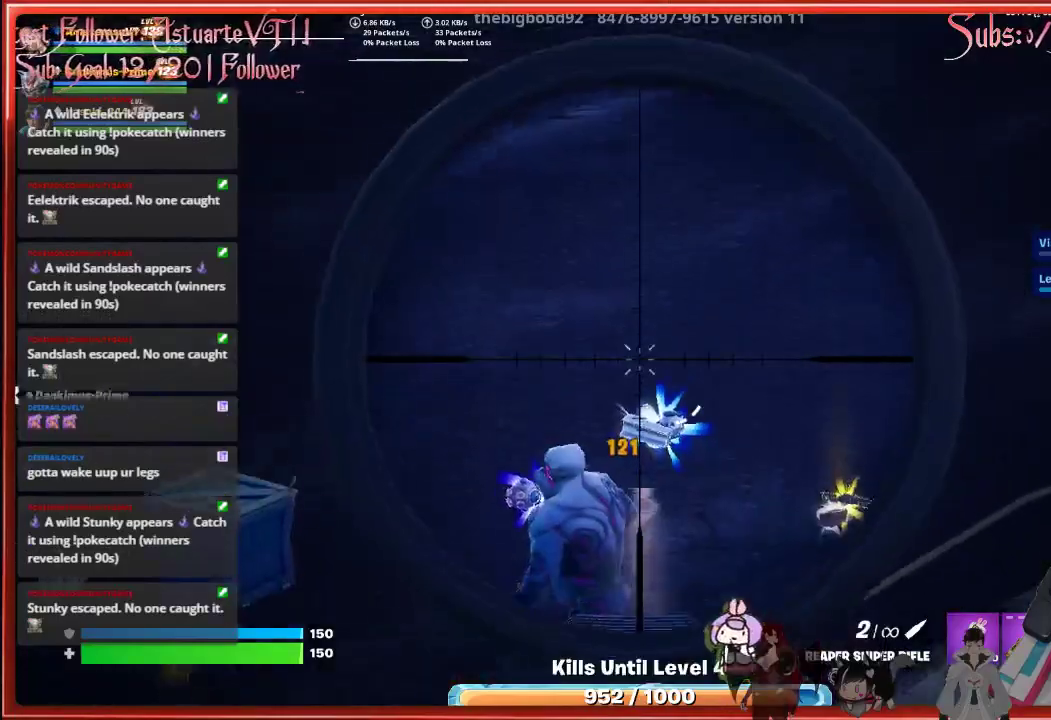
{"buttons": ["L2"], "left_stick": "center", "right_stick": "down-left", "events": []}
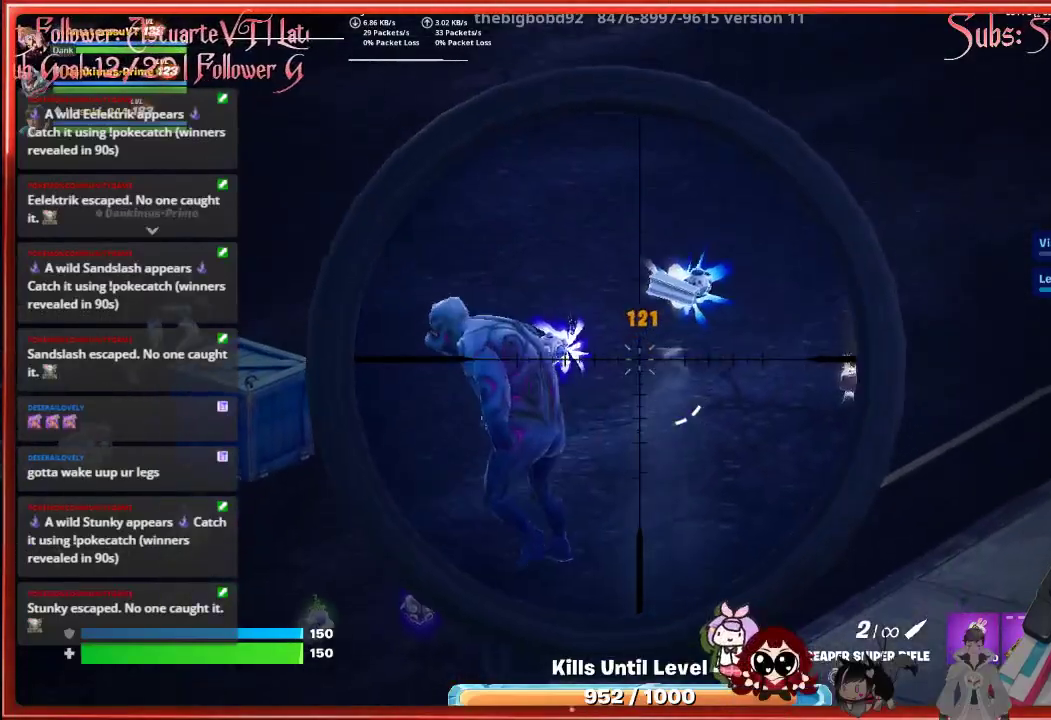
{"buttons": ["L2"], "left_stick": "center", "right_stick": "up-left", "events": [[133, "right_stick", "left"], [467, "right_stick", "up-left"]]}
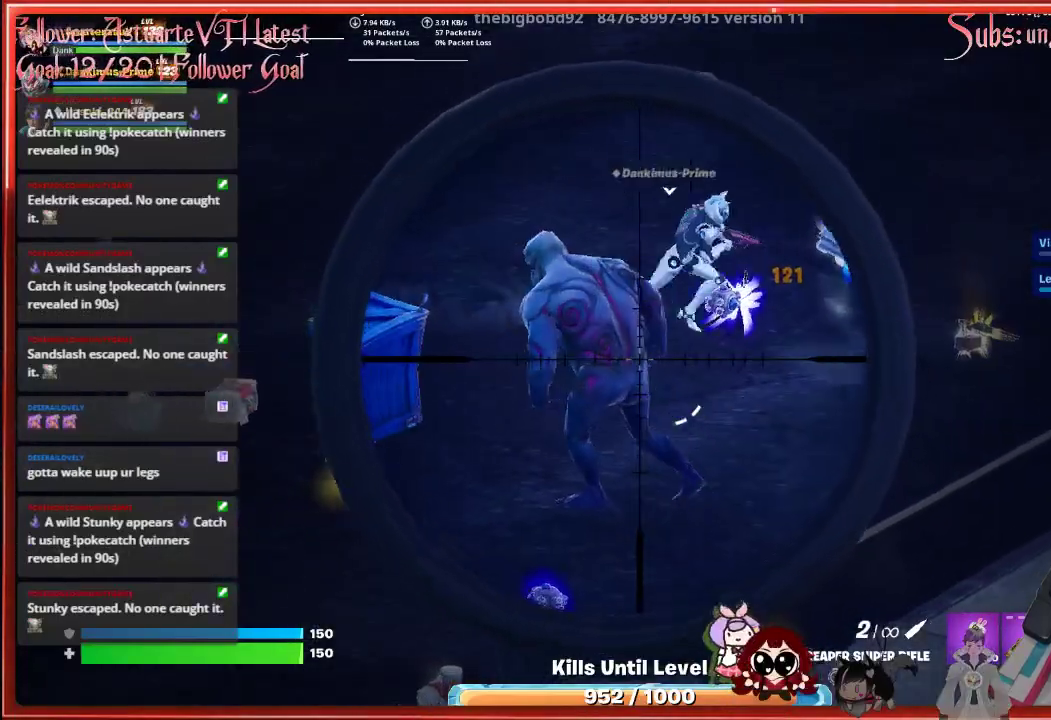
{"buttons": ["L2"], "left_stick": "center", "right_stick": "up-left", "events": []}
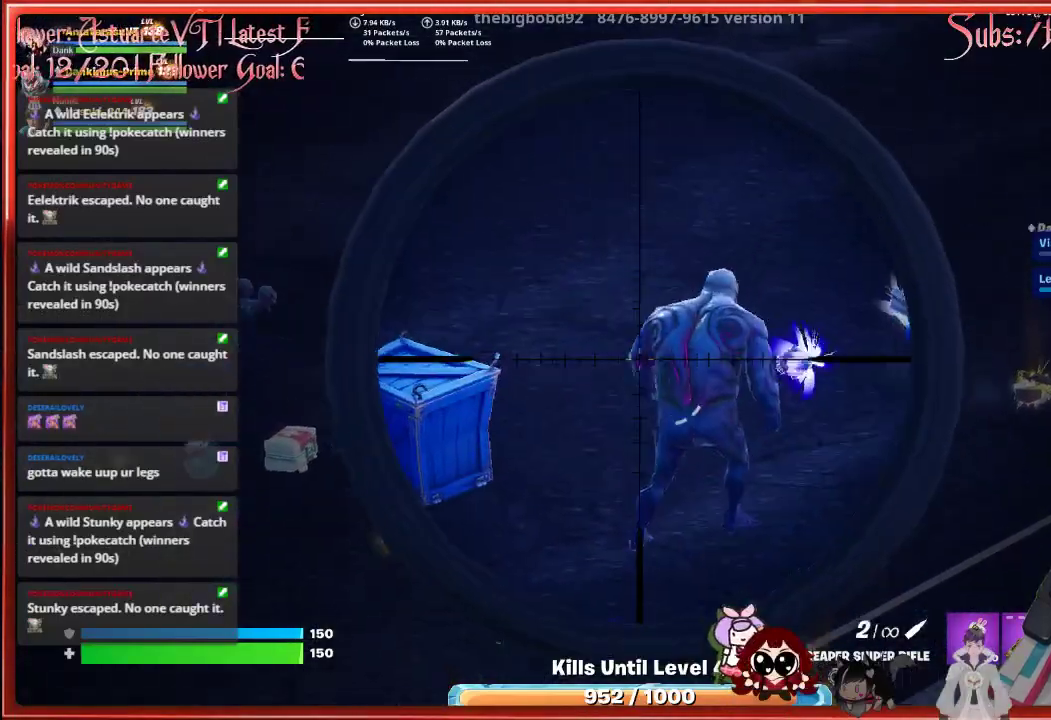
{"buttons": ["L2"], "left_stick": "center", "right_stick": "up-right", "events": [[100, "right_stick", "up-right"]]}
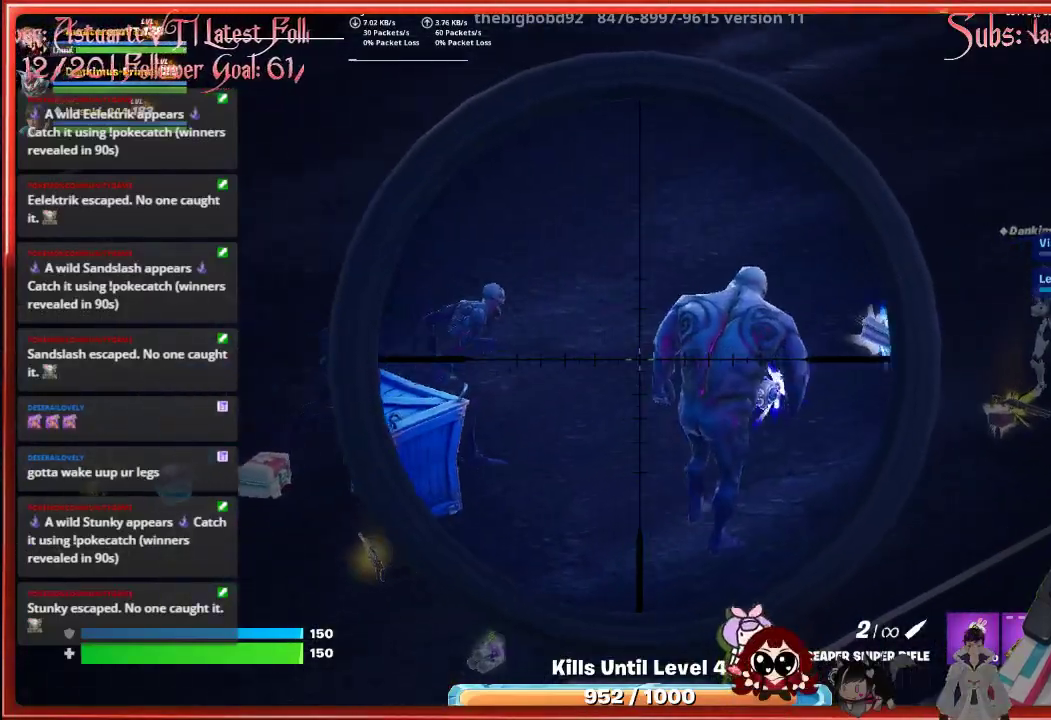
{"buttons": ["L2"], "left_stick": "center", "right_stick": "right", "events": [[400, "right_stick", "right"]]}
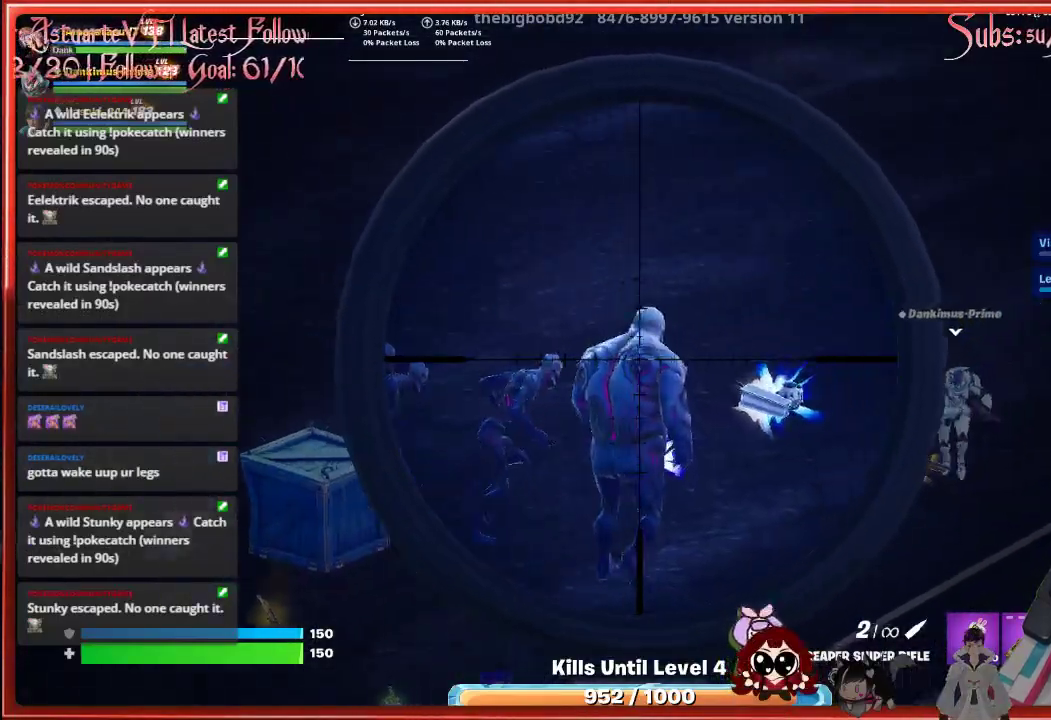
{"buttons": ["L2"], "left_stick": "center", "right_stick": "up-right", "events": [[300, "right_stick", "up-right"]]}
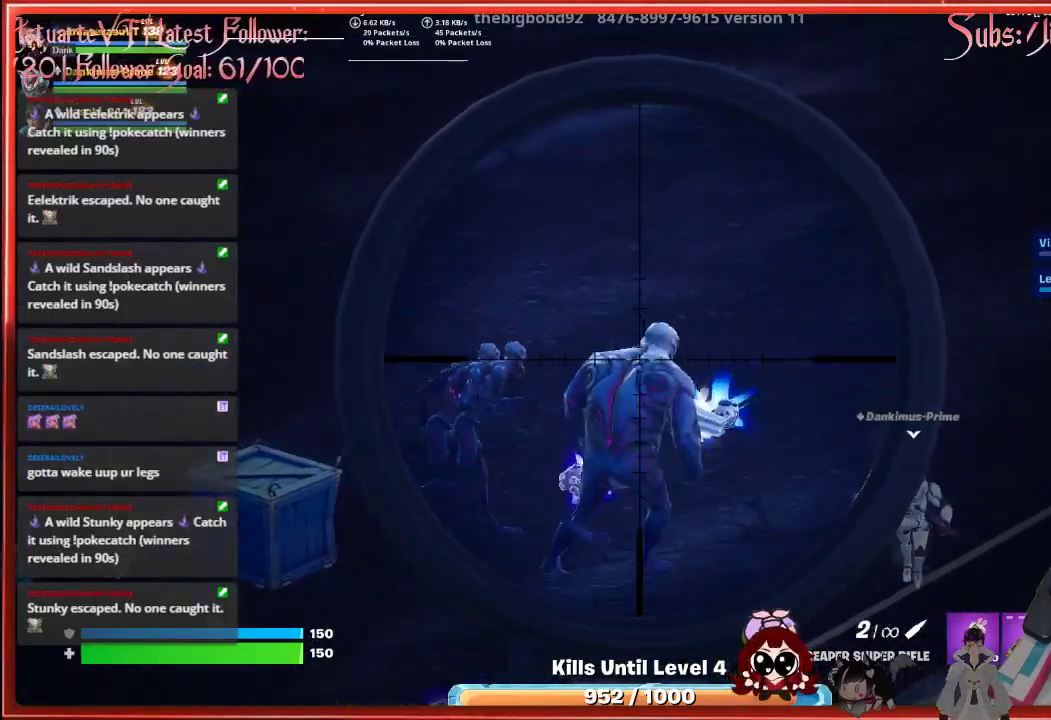
{"buttons": ["L2"], "left_stick": "center", "right_stick": "center", "events": [[83, "R2", "down"], [267, "R2", "up"], [300, "right_stick", "center"]]}
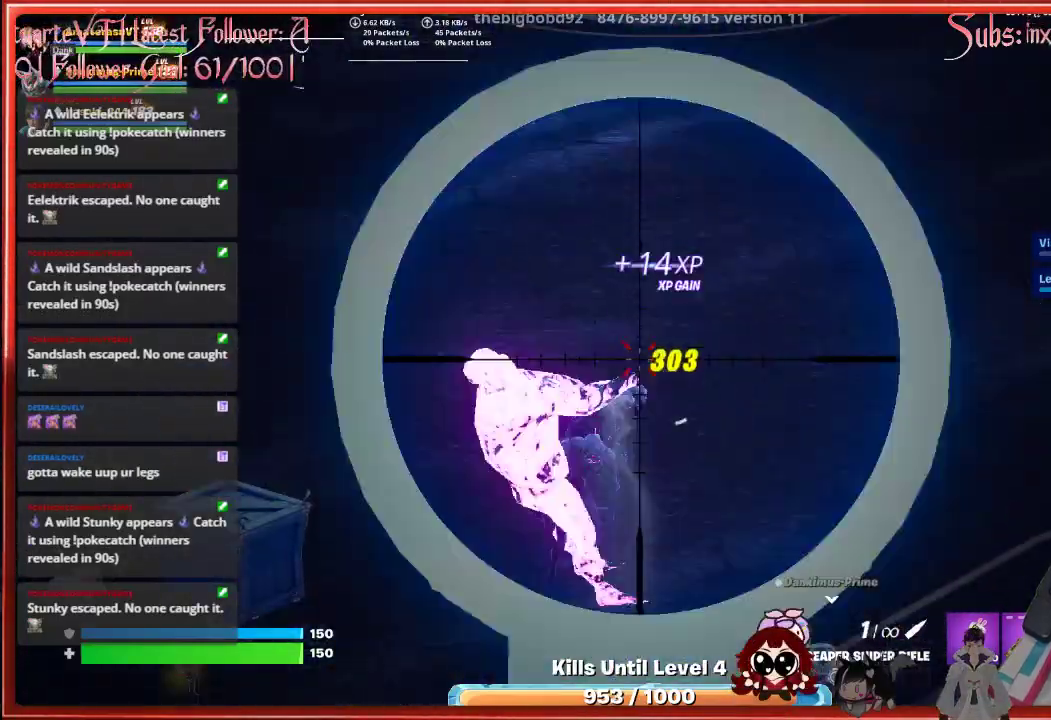
{"buttons": ["L2"], "left_stick": "center", "right_stick": "center", "events": []}
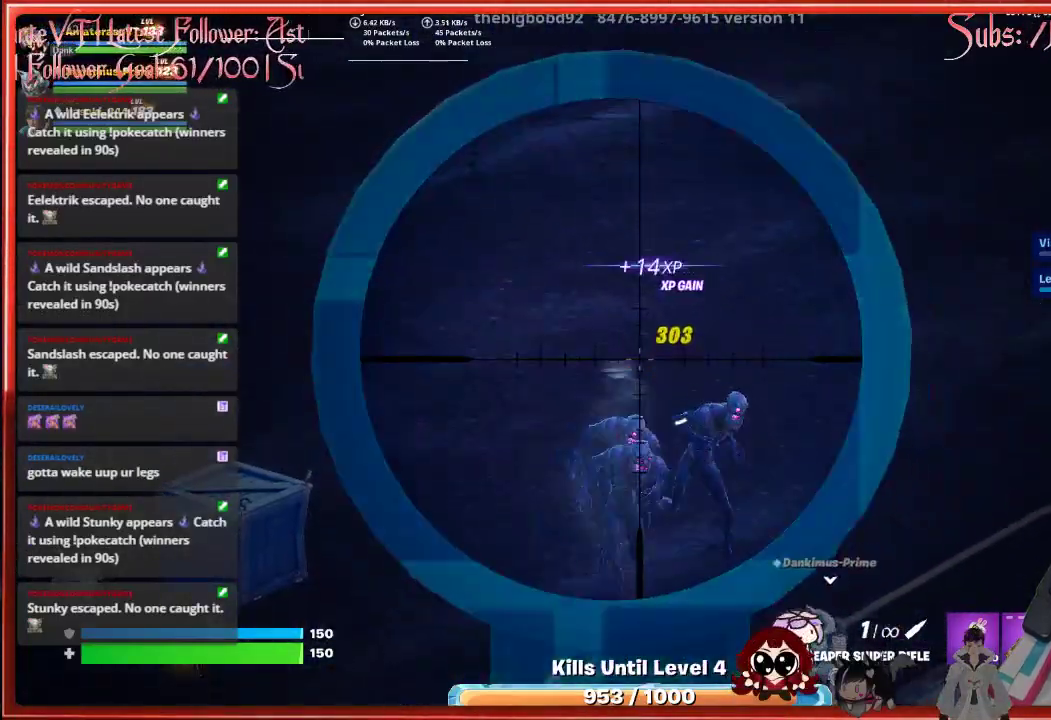
{"buttons": ["L2"], "left_stick": "center", "right_stick": "down", "events": [[450, "right_stick", "down"]]}
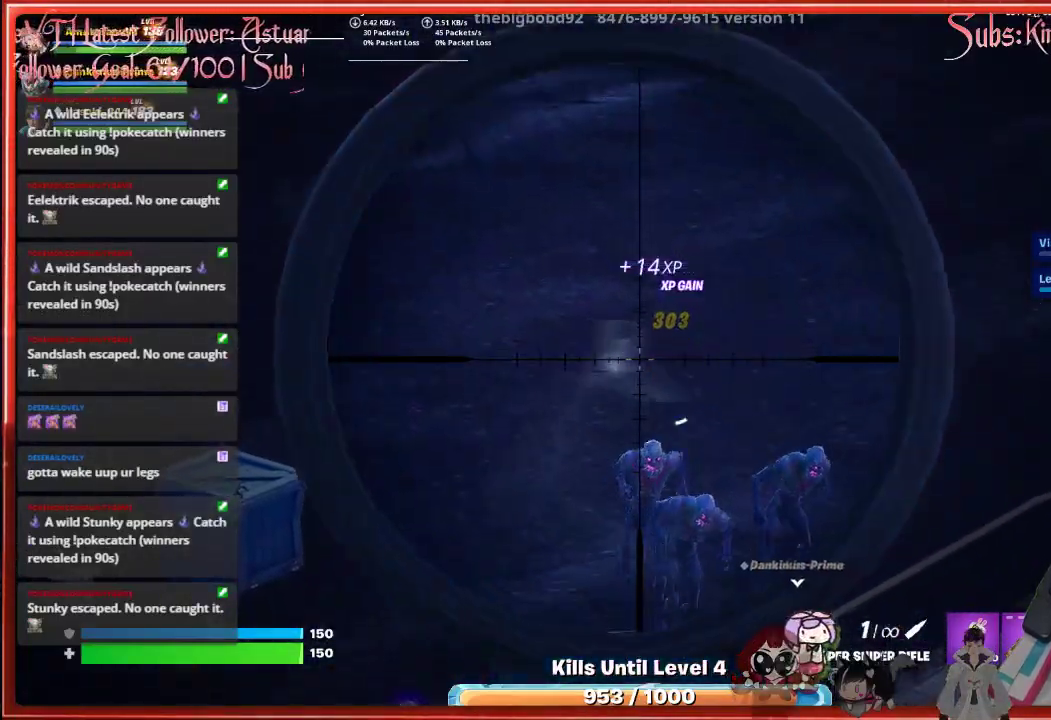
{"buttons": [], "left_stick": "center", "right_stick": "center", "events": [[67, "L2", "up"], [383, "R1", "down"], [383, "right_stick", "center"], [467, "R1", "up"]]}
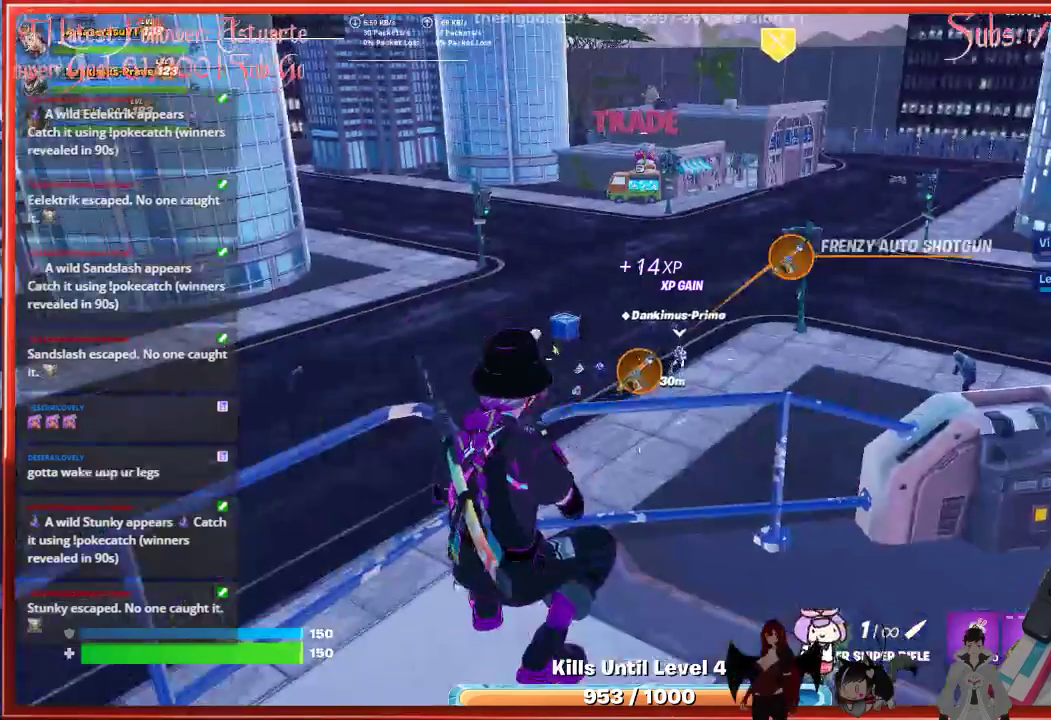
{"buttons": [], "left_stick": "up", "right_stick": "center", "events": [[33, "R1", "down"], [150, "R1", "up"], [200, "left_stick", "up-left"], [317, "A", "down"], [450, "A", "up"], [500, "left_stick", "up"]]}
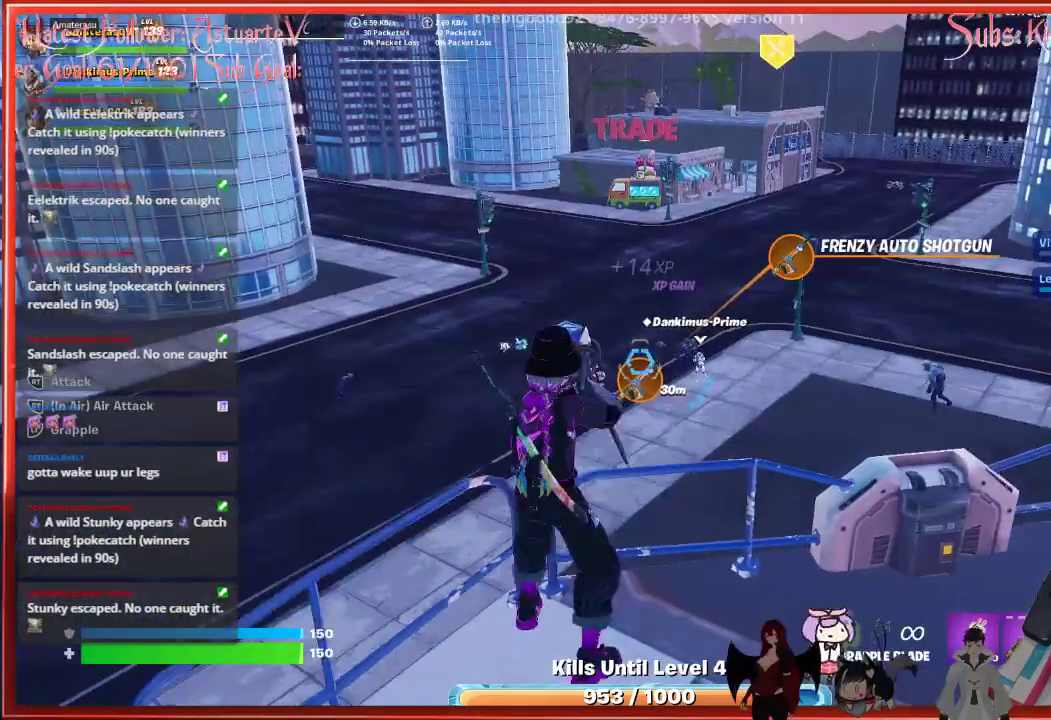
{"buttons": [], "left_stick": "up", "right_stick": "center", "events": [[117, "right_stick", "down"], [183, "L2", "down"], [283, "right_stick", "center"], [367, "L2", "up"]]}
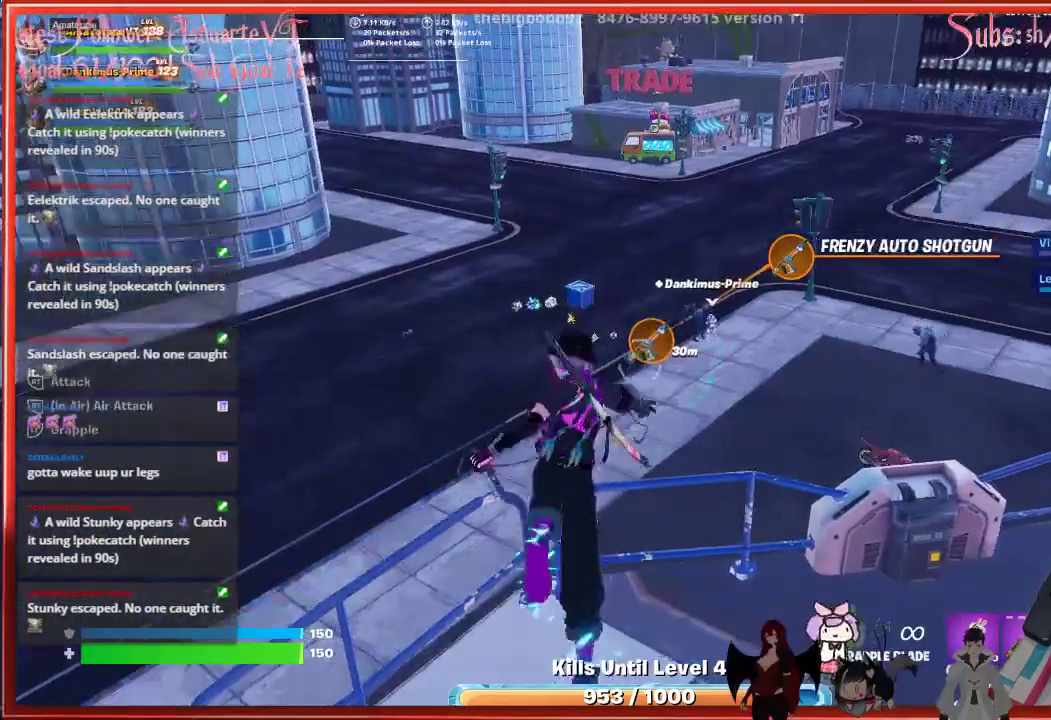
{"buttons": [], "left_stick": "up", "right_stick": "center", "events": []}
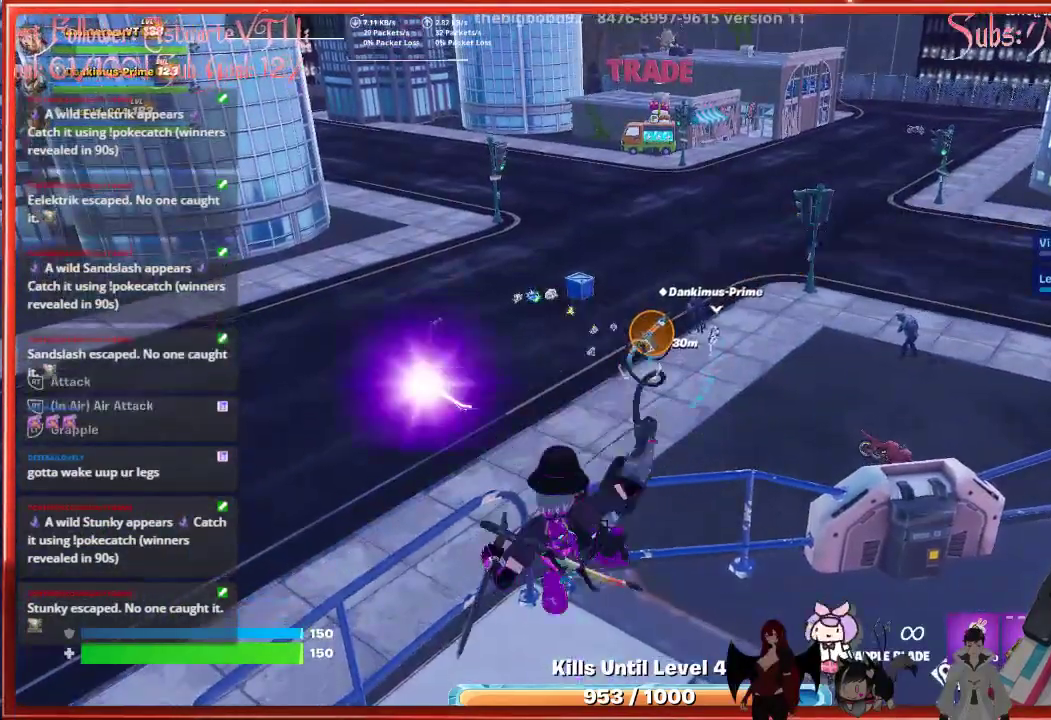
{"buttons": [], "left_stick": "up", "right_stick": "center", "events": []}
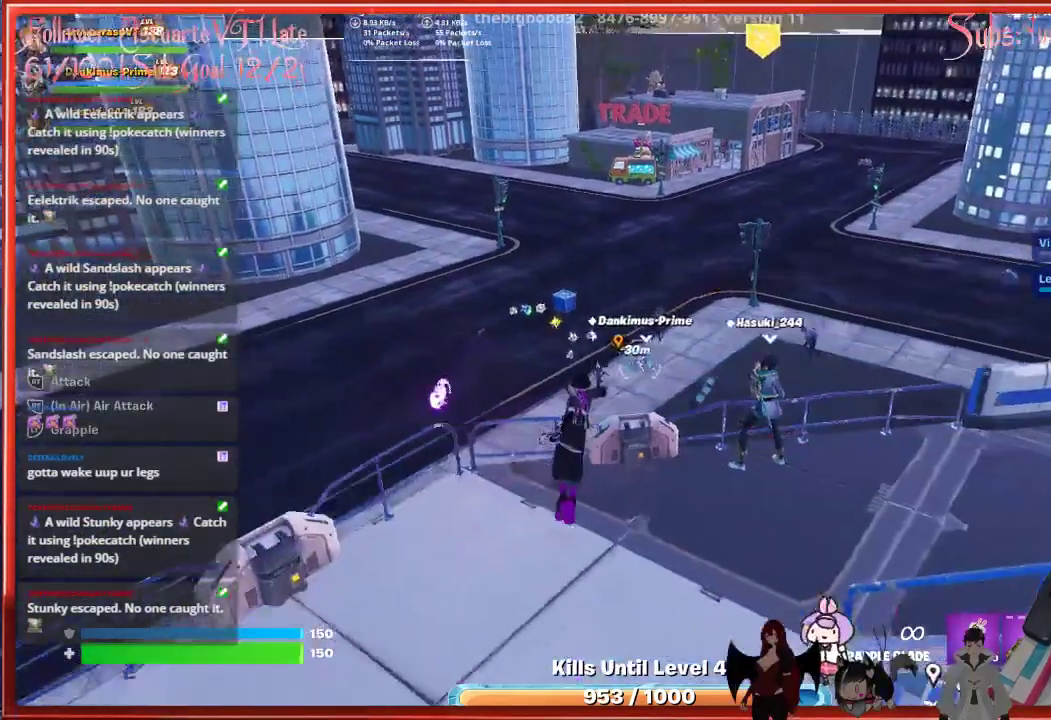
{"buttons": [], "left_stick": "up-left", "right_stick": "center", "events": [[233, "left_stick", "up-left"]]}
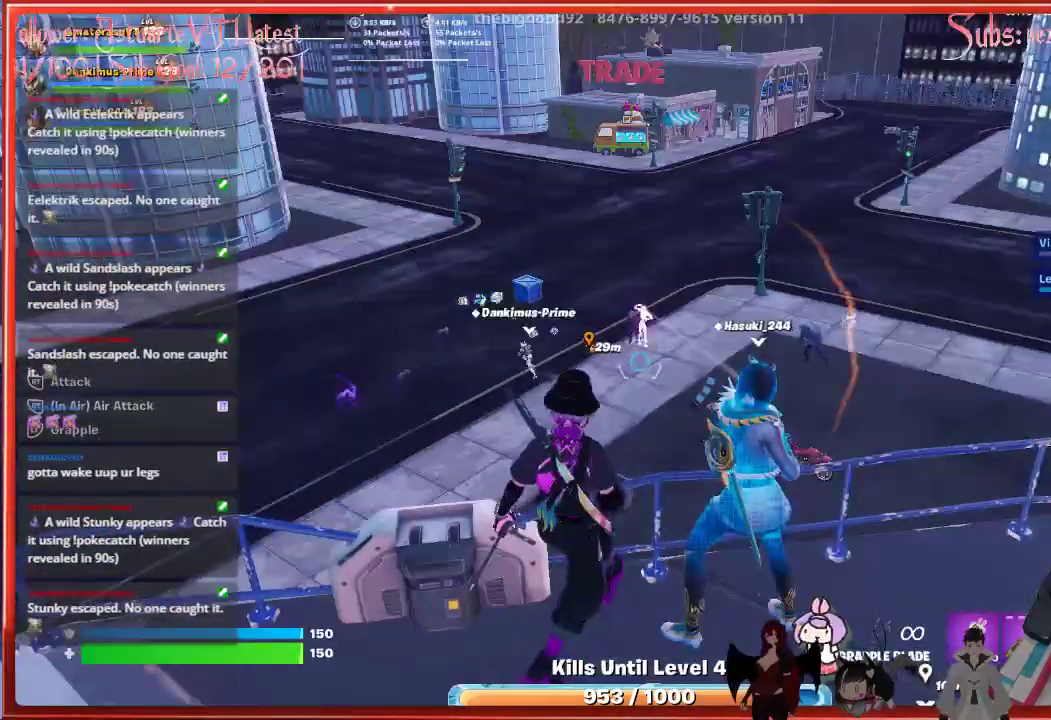
{"buttons": [], "left_stick": "up-left", "right_stick": "center", "events": [[200, "A", "down"], [350, "A", "up"]]}
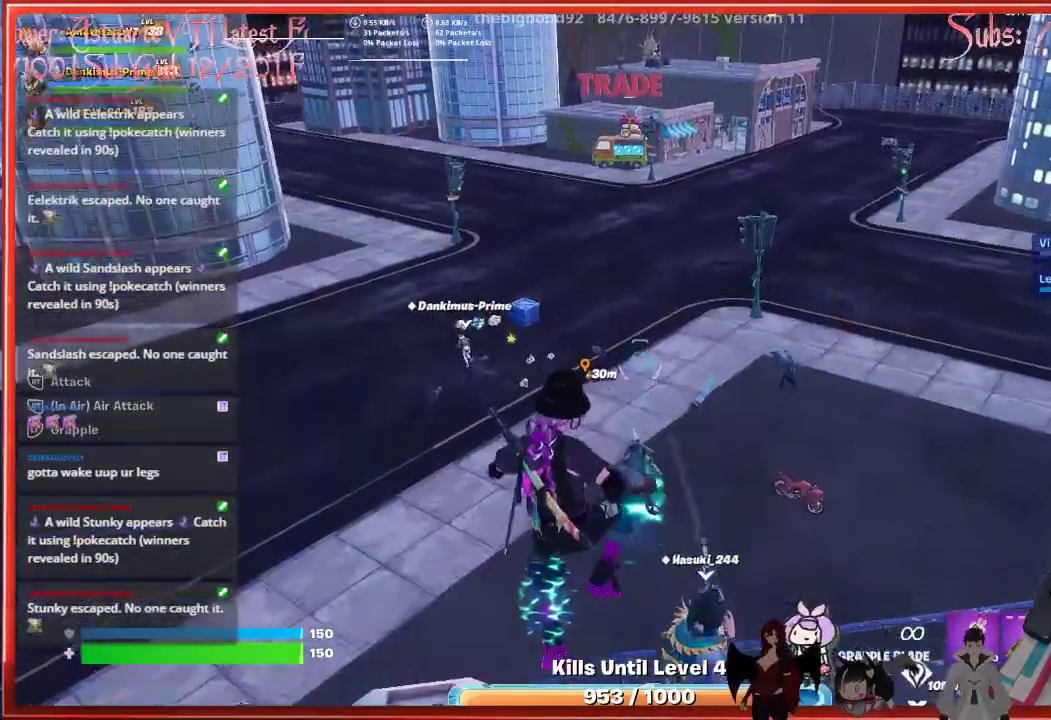
{"buttons": ["L2"], "left_stick": "up-left", "right_stick": "center", "events": [[350, "L2", "down"]]}
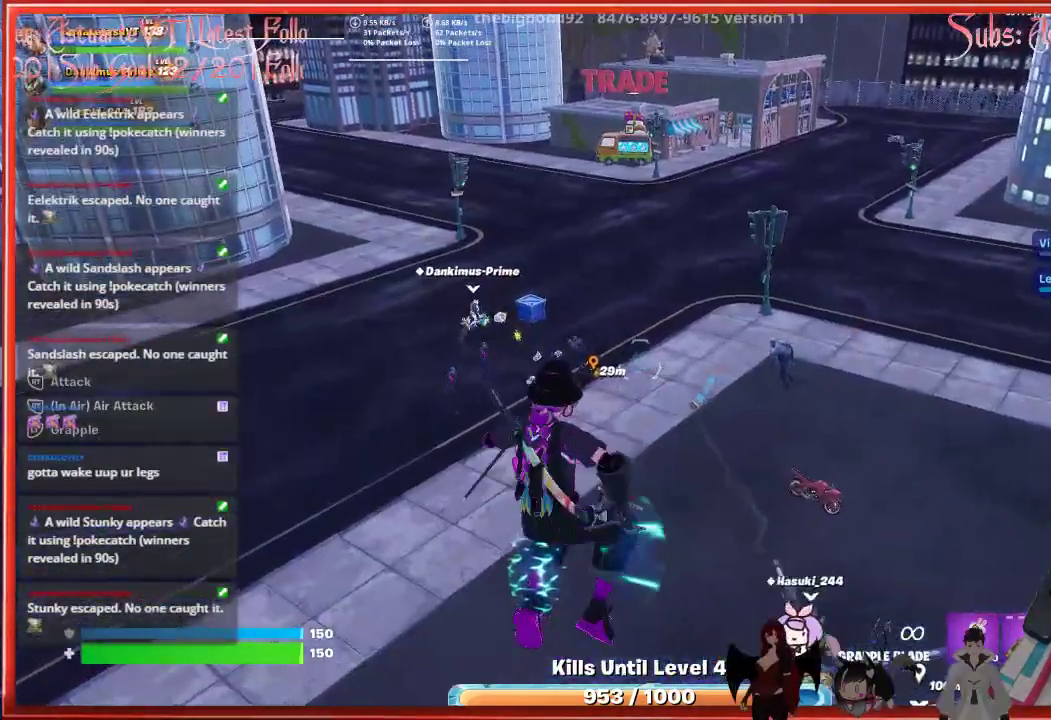
{"buttons": [], "left_stick": "up-left", "right_stick": "center", "events": [[83, "L2", "up"]]}
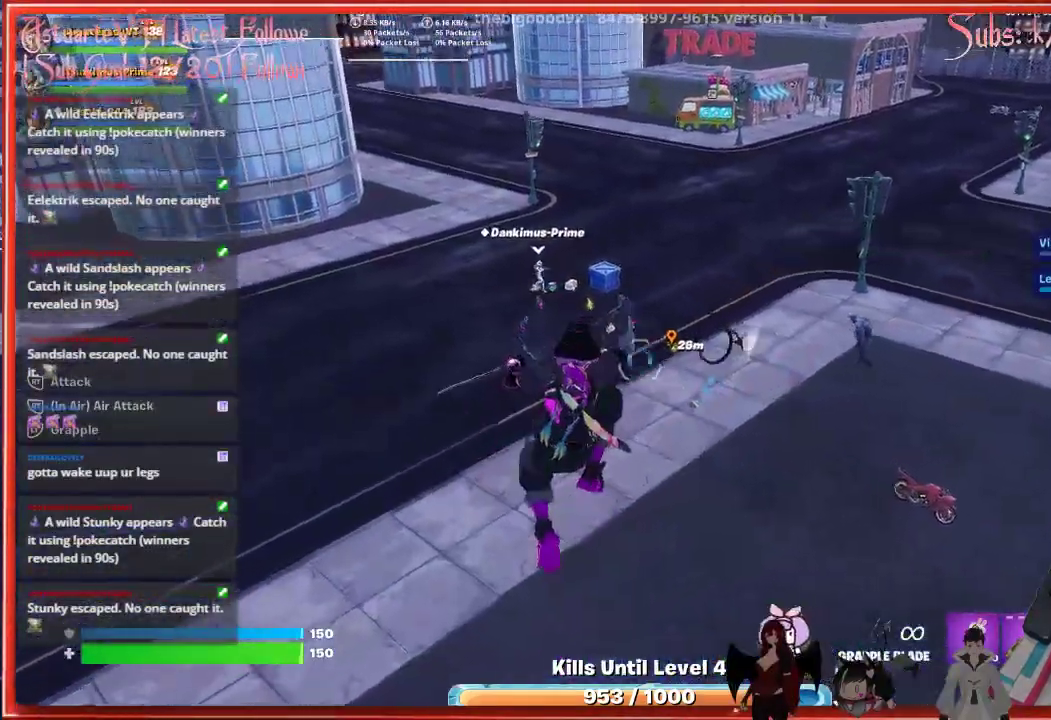
{"buttons": [], "left_stick": "up-left", "right_stick": "center", "events": []}
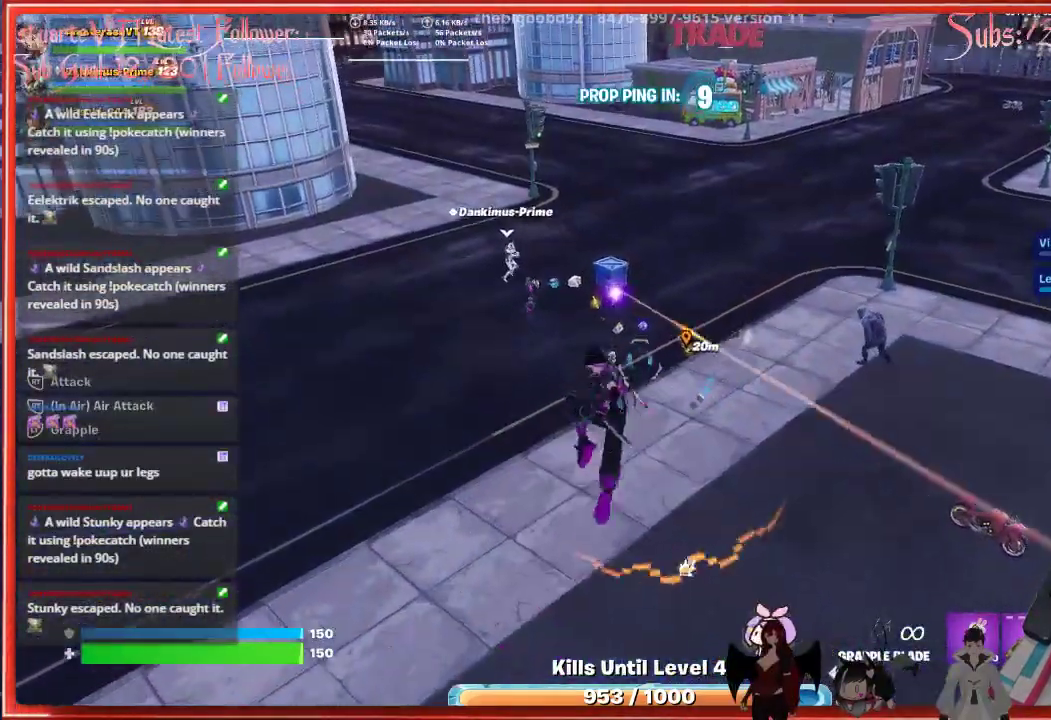
{"buttons": [], "left_stick": "down", "right_stick": "center", "events": [[167, "left_stick", "center"], [217, "left_stick", "down-right"], [350, "left_stick", "down"], [367, "R3", "down"], [500, "R3", "up"]]}
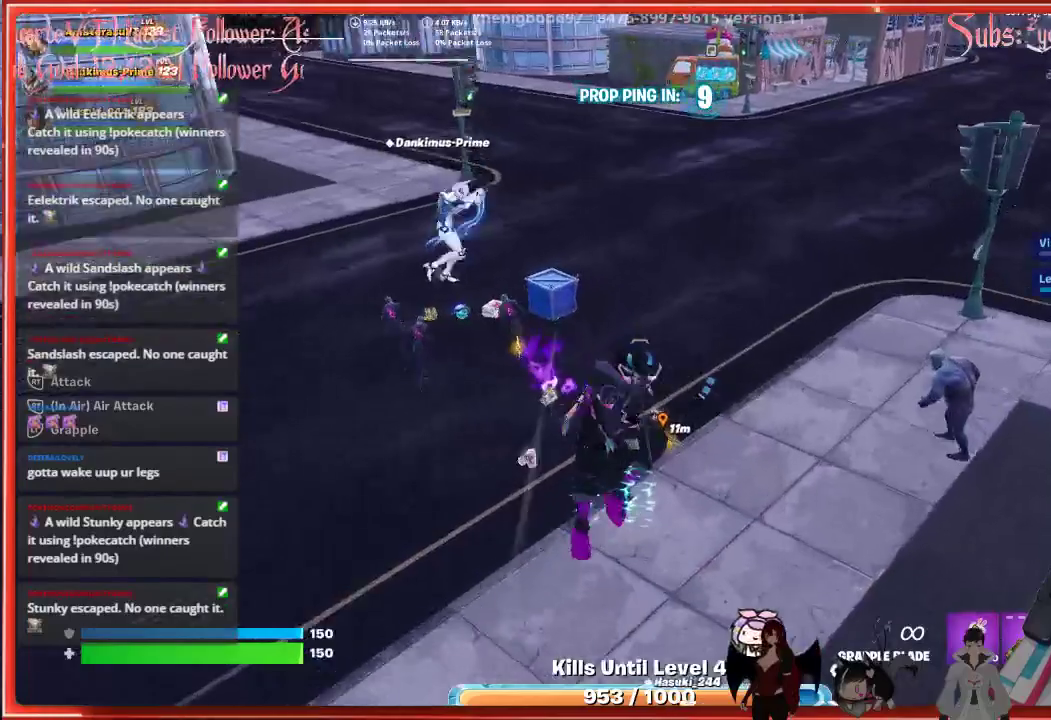
{"buttons": [], "left_stick": "down", "right_stick": "center", "events": []}
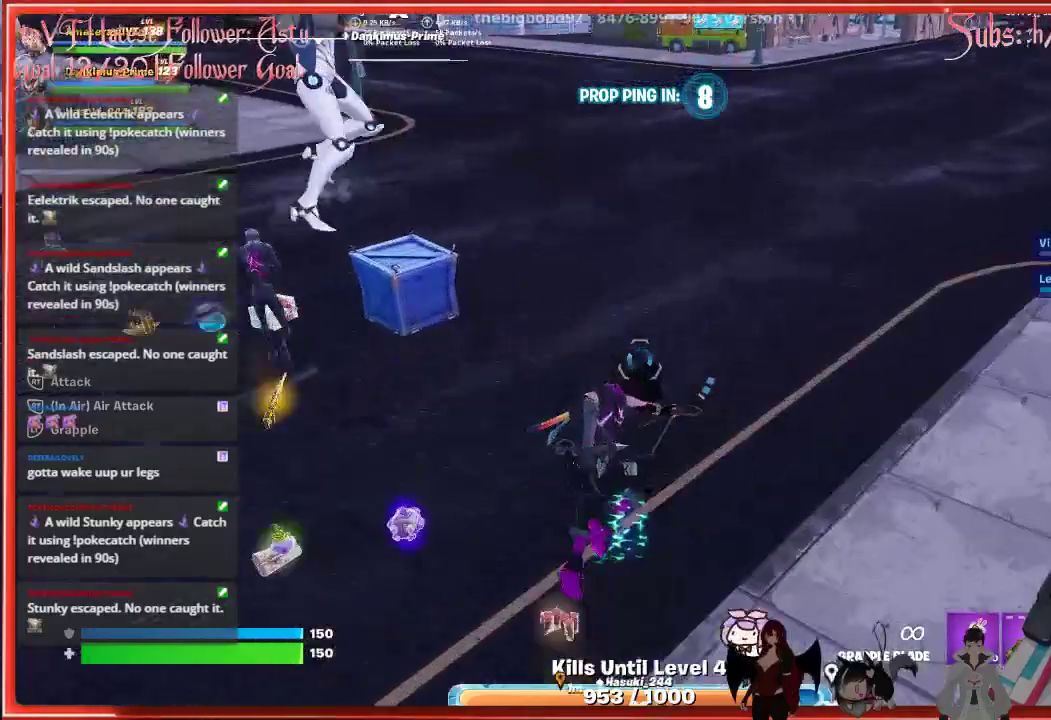
{"buttons": ["R1"], "left_stick": "left", "right_stick": "left", "events": [[17, "left_stick", "down-left"], [33, "right_stick", "left"], [283, "R1", "down"], [383, "R1", "up"], [467, "R1", "down"], [500, "left_stick", "left"]]}
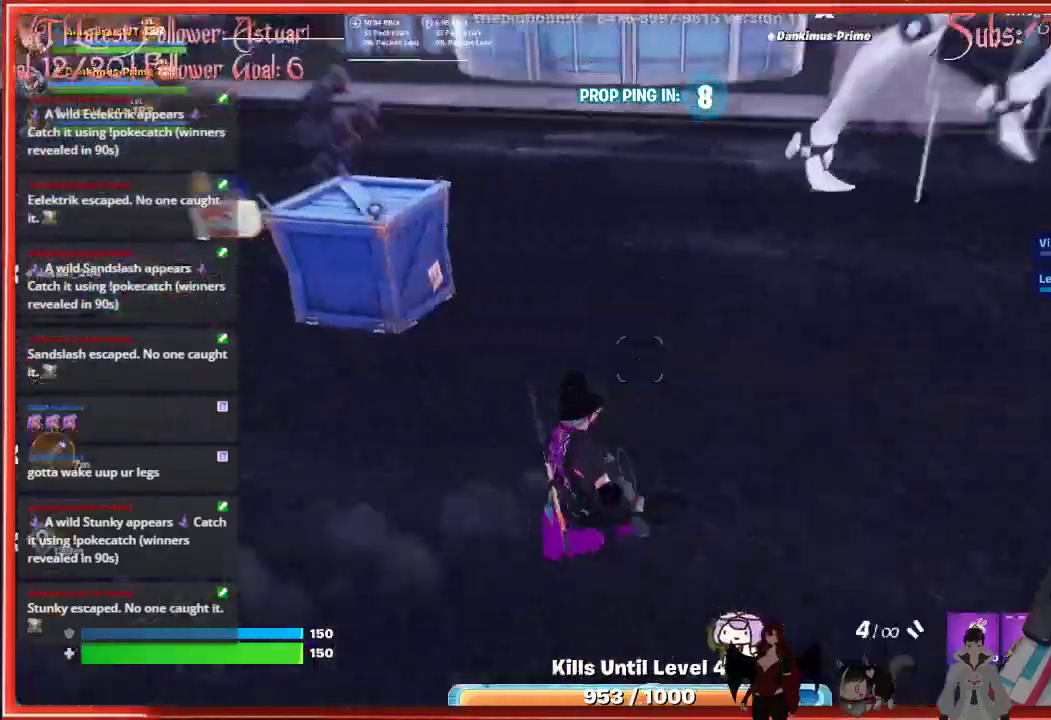
{"buttons": [], "left_stick": "up-left", "right_stick": "left", "events": [[33, "R1", "up"], [267, "left_stick", "up-left"]]}
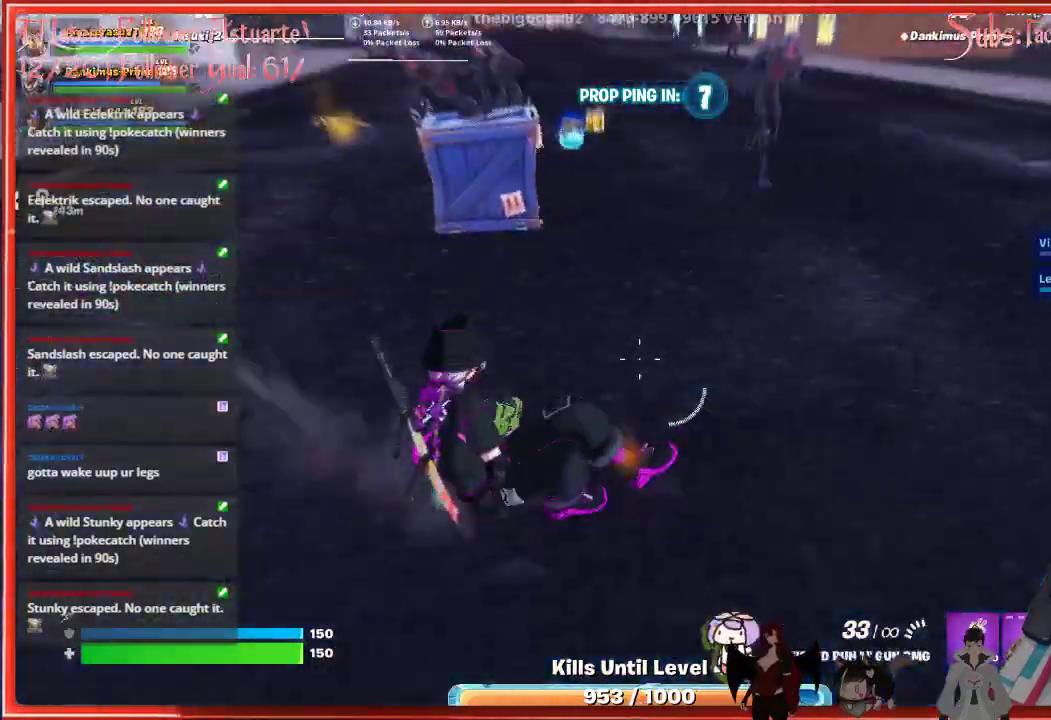
{"buttons": [], "left_stick": "up", "right_stick": "center", "events": [[83, "L1", "down"], [233, "L1", "up"], [367, "right_stick", "center"], [450, "left_stick", "up"]]}
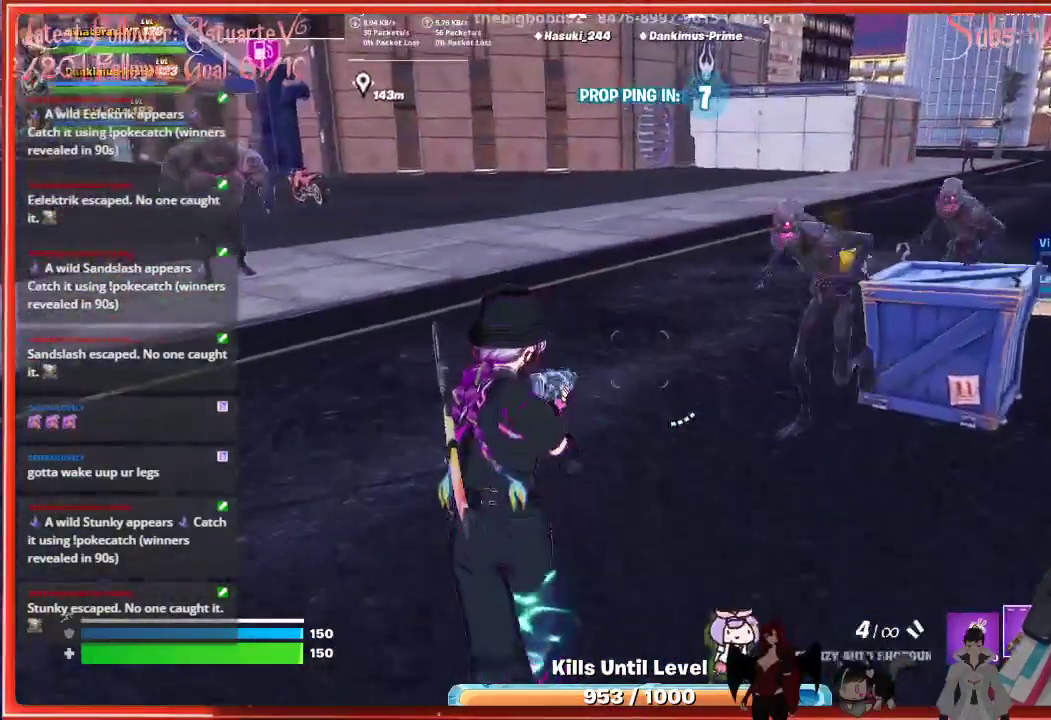
{"buttons": [], "left_stick": "up", "right_stick": "down-right", "events": [[500, "right_stick", "down-right"]]}